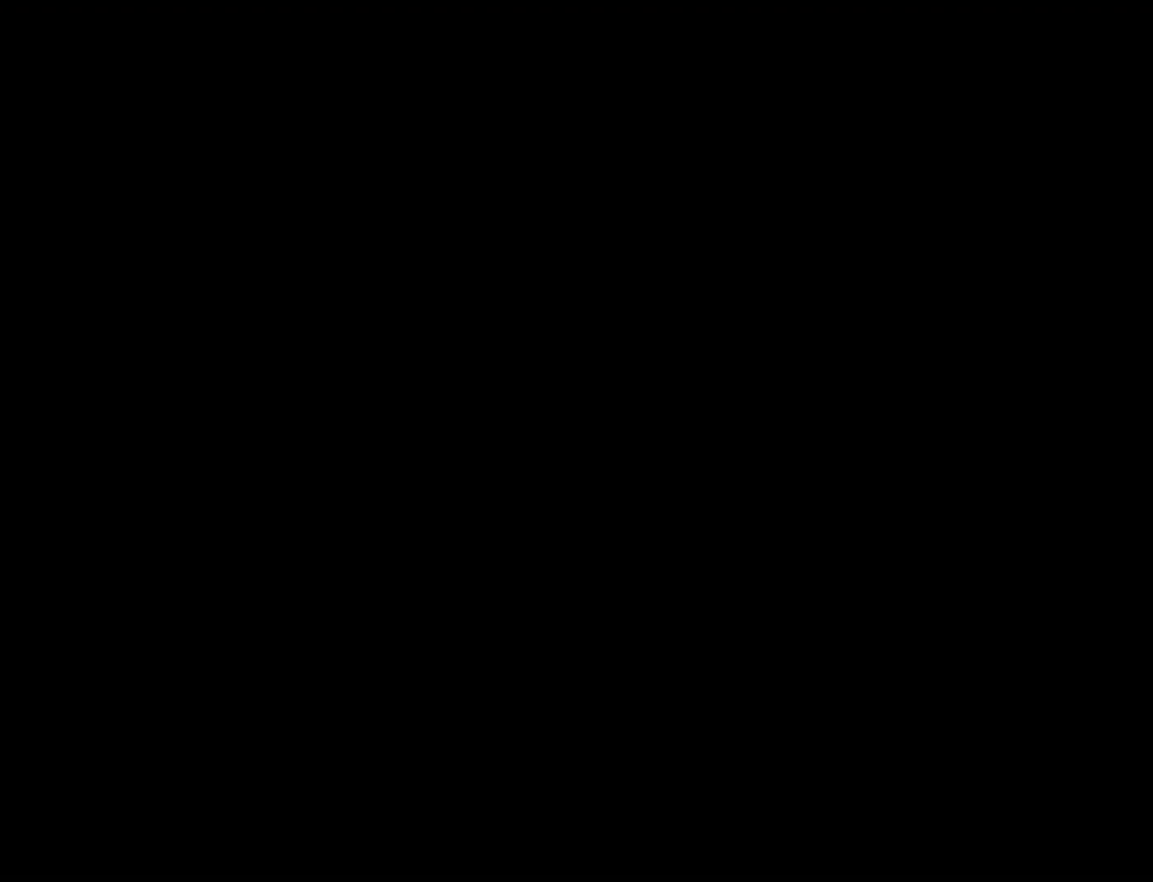
Gameplay with a controller (Nintendo layout); each line is a JSON object with the inputs held at the frame after it. "events" lists button and stick changes between this image and that frame as [ms after this image, input, new state], when the widget could be followed in between. Not read: L3 R3.
{"buttons": ["Y", "DPAD_RIGHT"], "events": []}
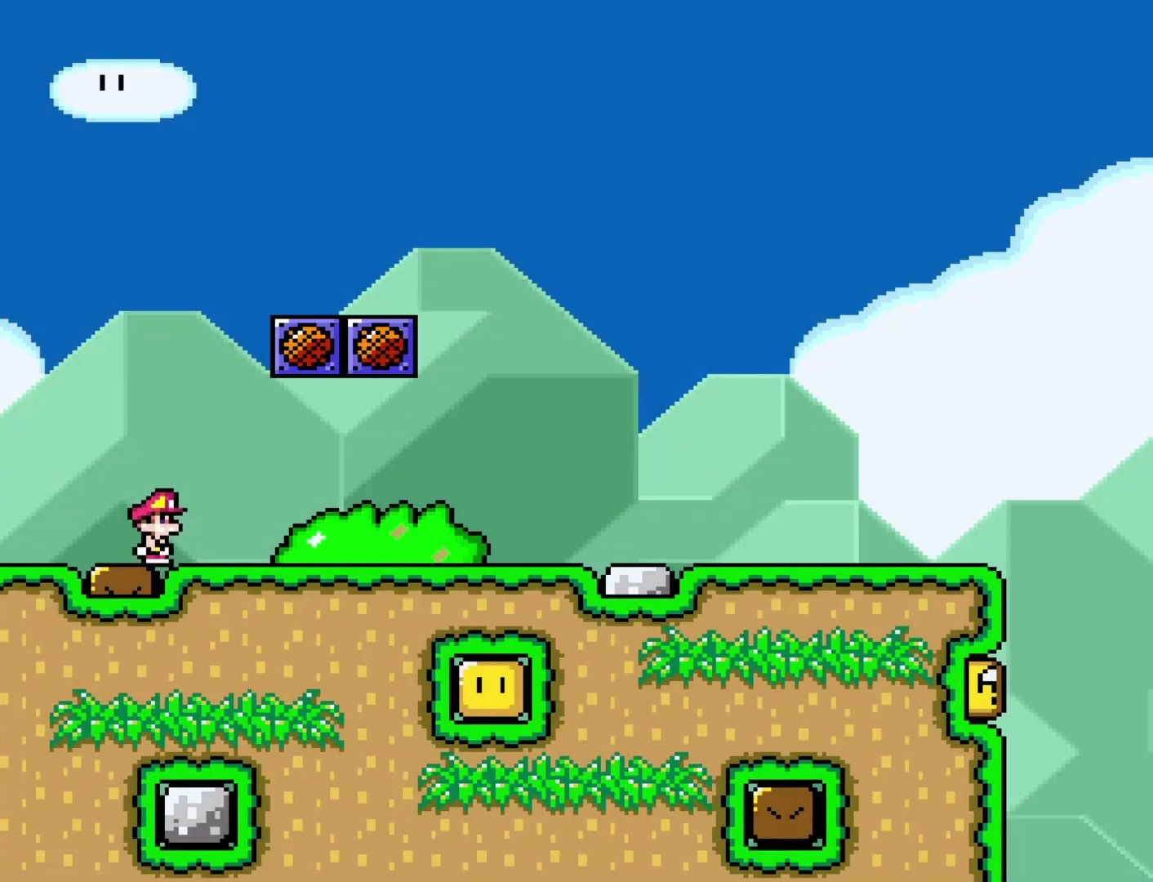
{"buttons": ["Y", "DPAD_RIGHT"], "events": []}
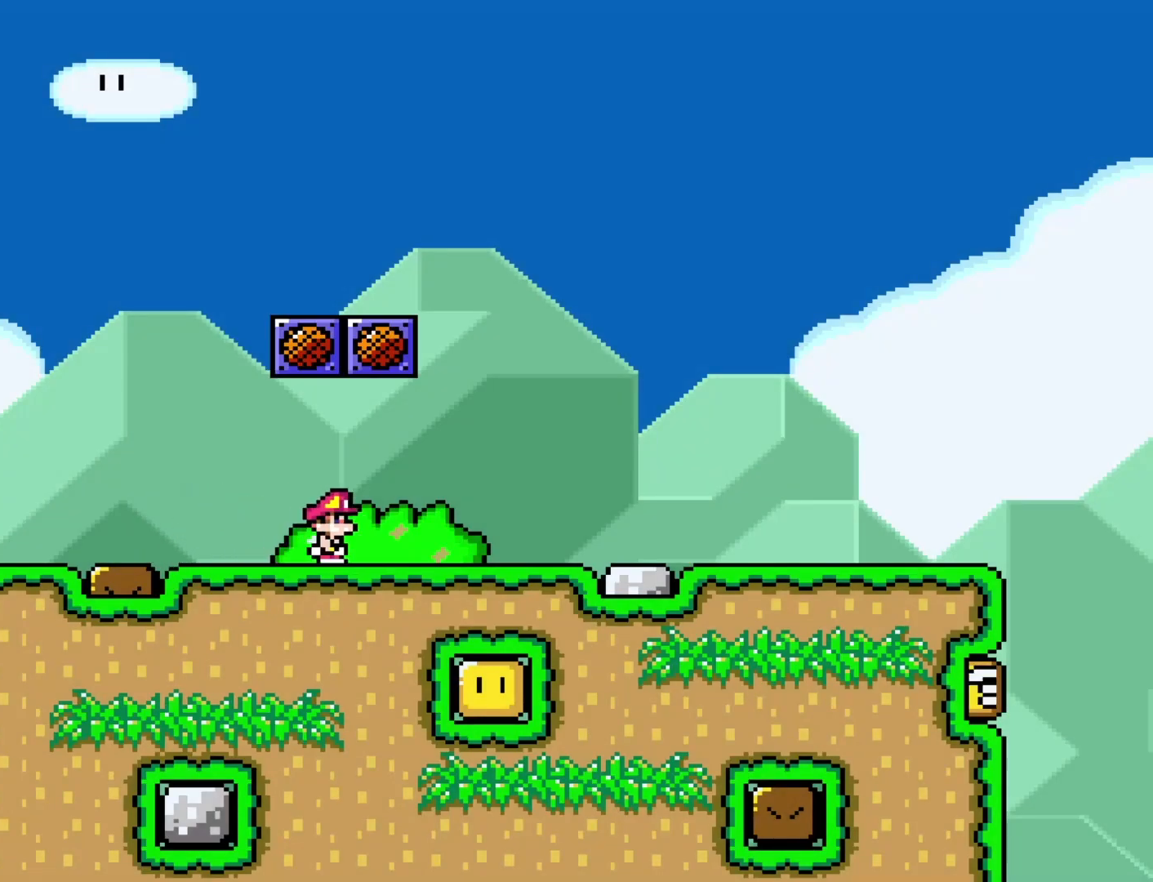
{"buttons": ["Y", "DPAD_RIGHT"], "events": []}
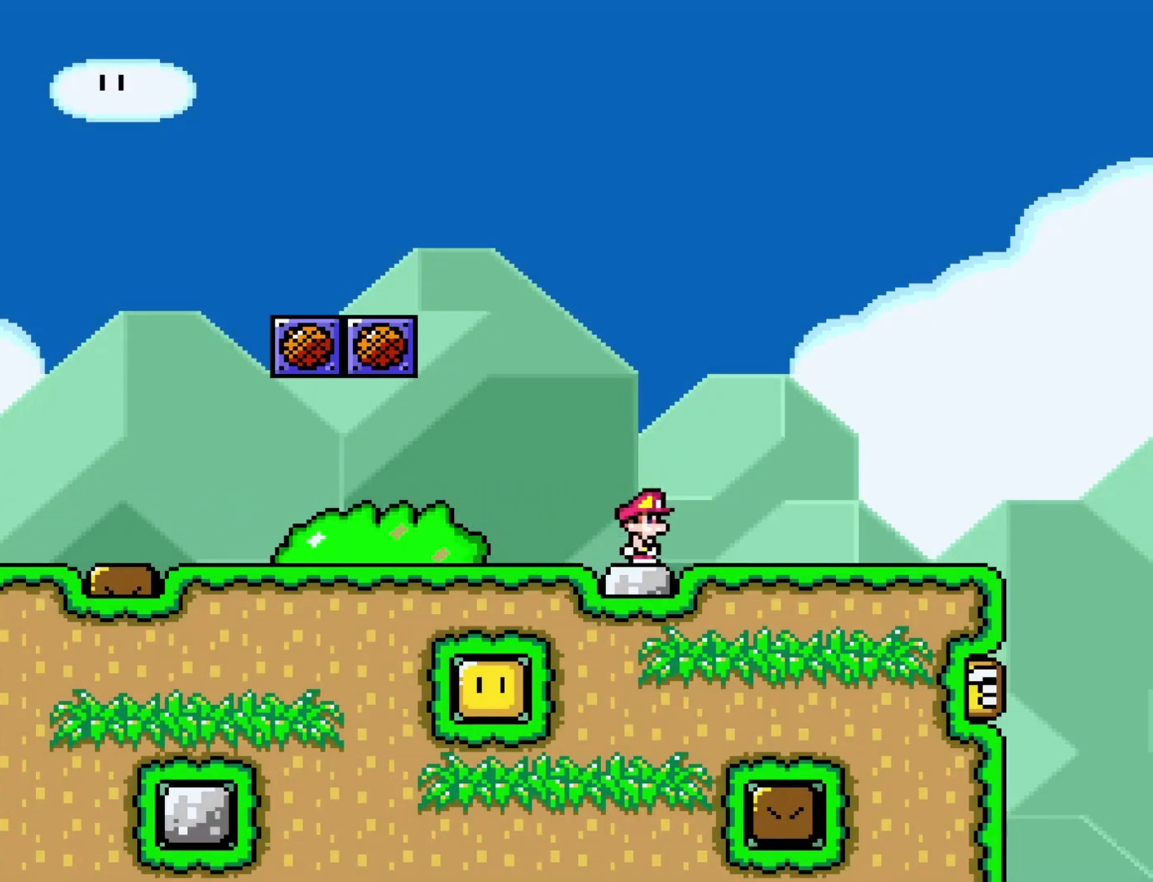
{"buttons": ["B", "Y", "DPAD_RIGHT"], "events": [[450, "B", "down"]]}
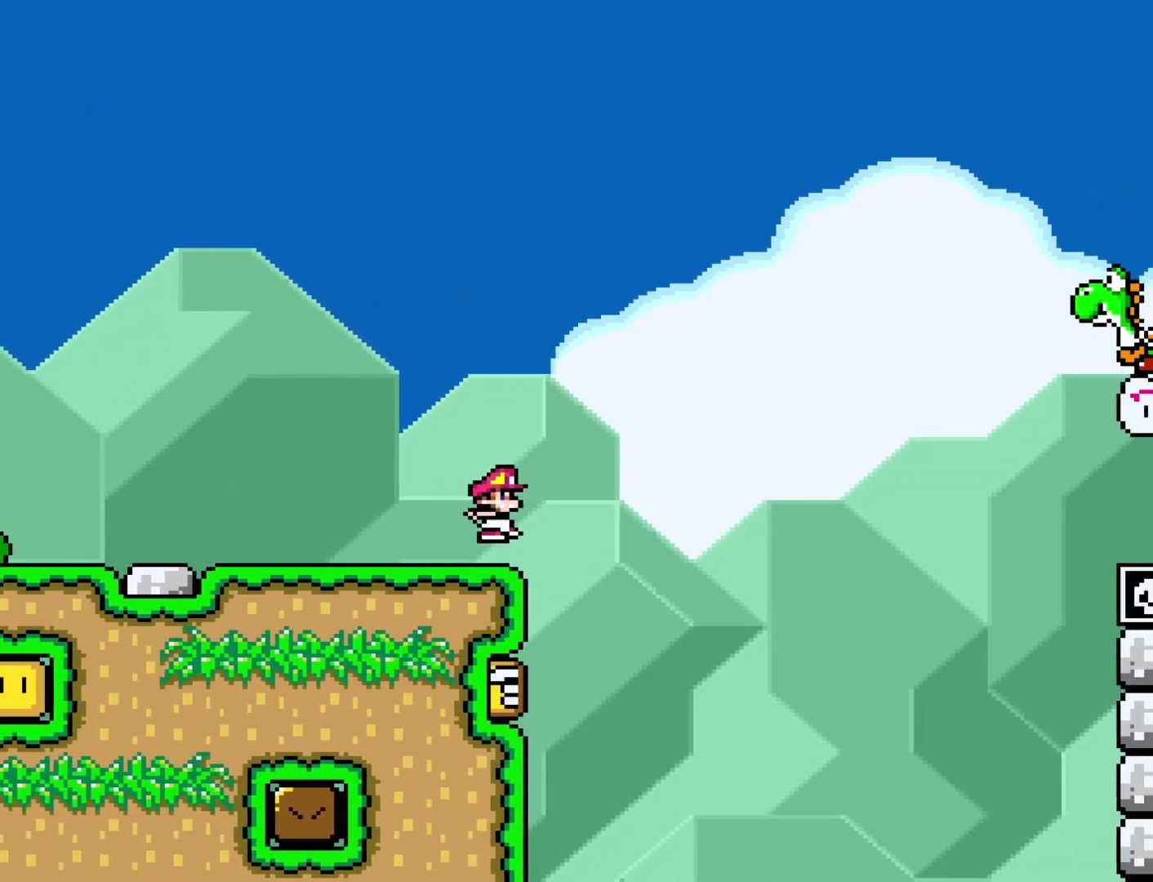
{"buttons": ["B", "Y", "DPAD_RIGHT"], "events": []}
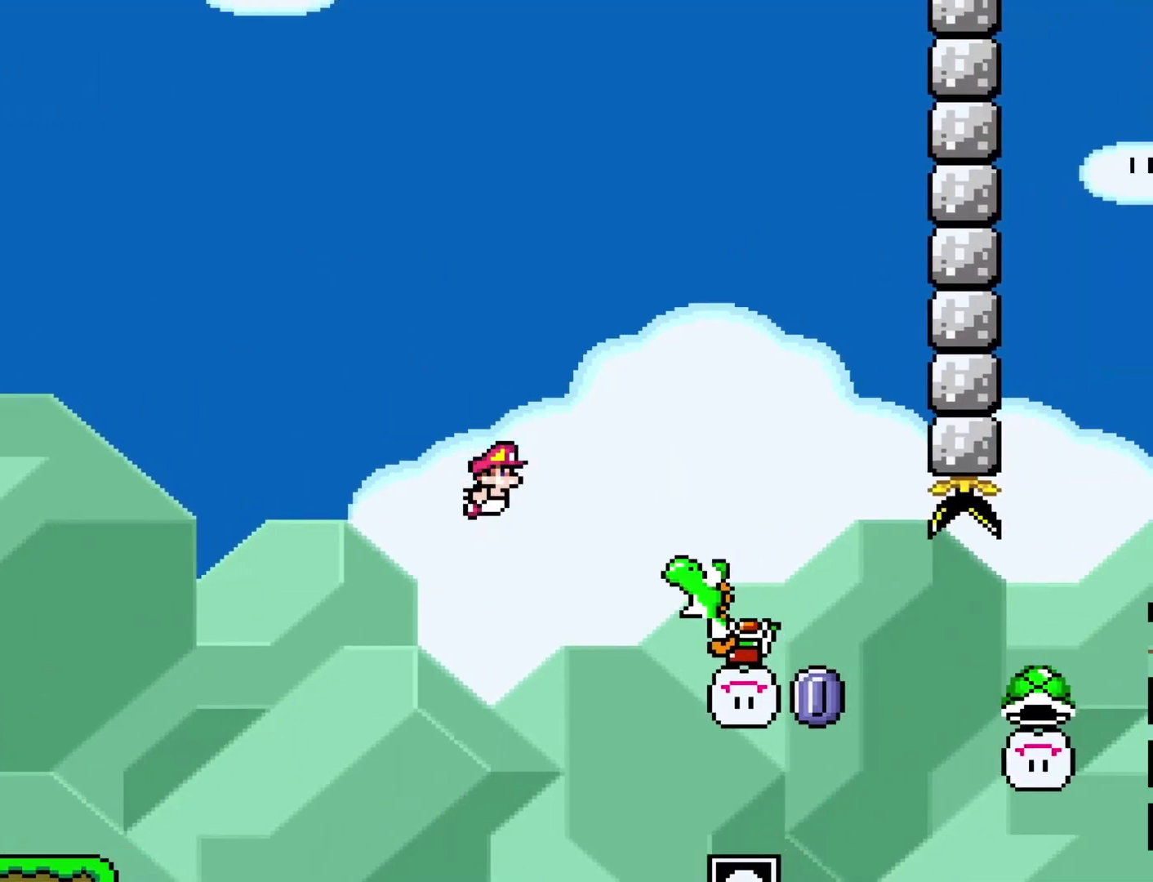
{"buttons": ["B", "Y", "DPAD_RIGHT"], "events": [[150, "Y", "up"], [233, "Y", "down"]]}
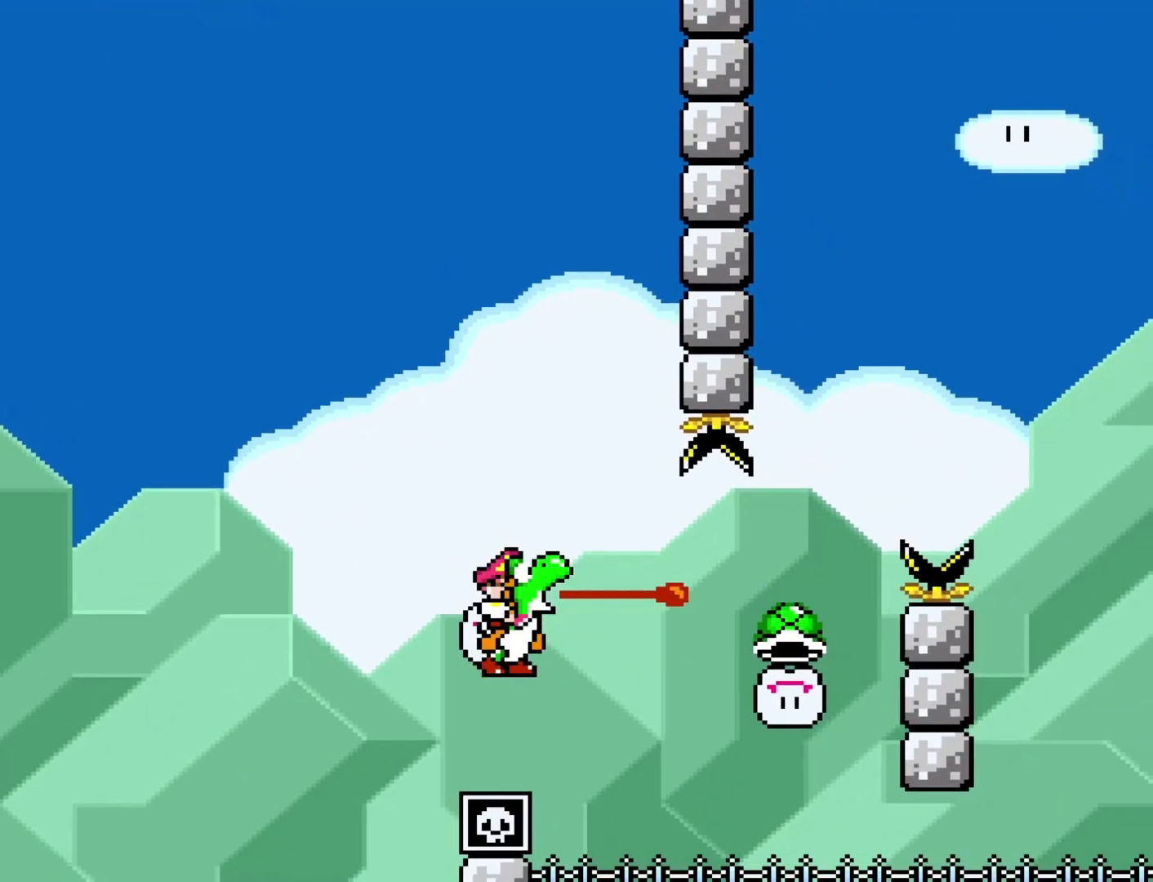
{"buttons": ["B", "Y", "R1", "DPAD_RIGHT"], "events": [[217, "R1", "down"]]}
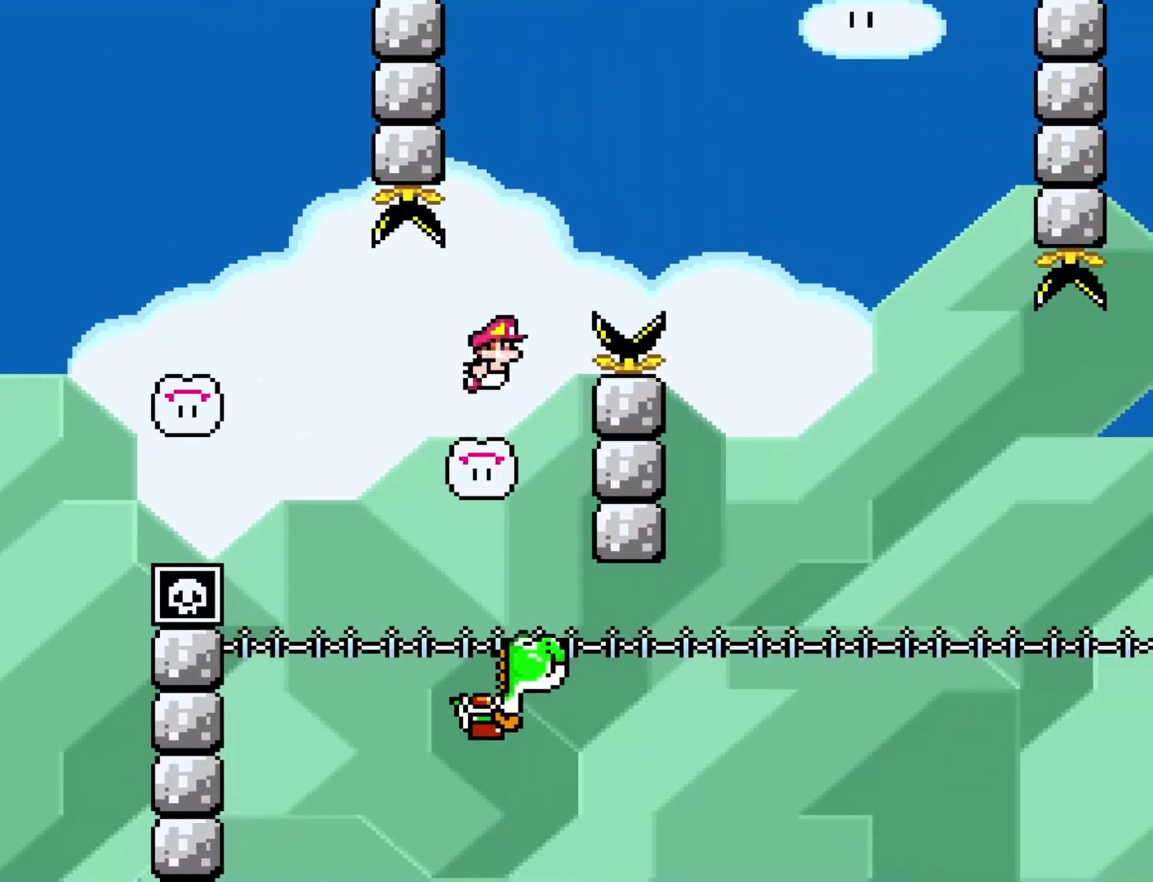
{"buttons": ["B", "Y", "R1", "DPAD_RIGHT"], "events": []}
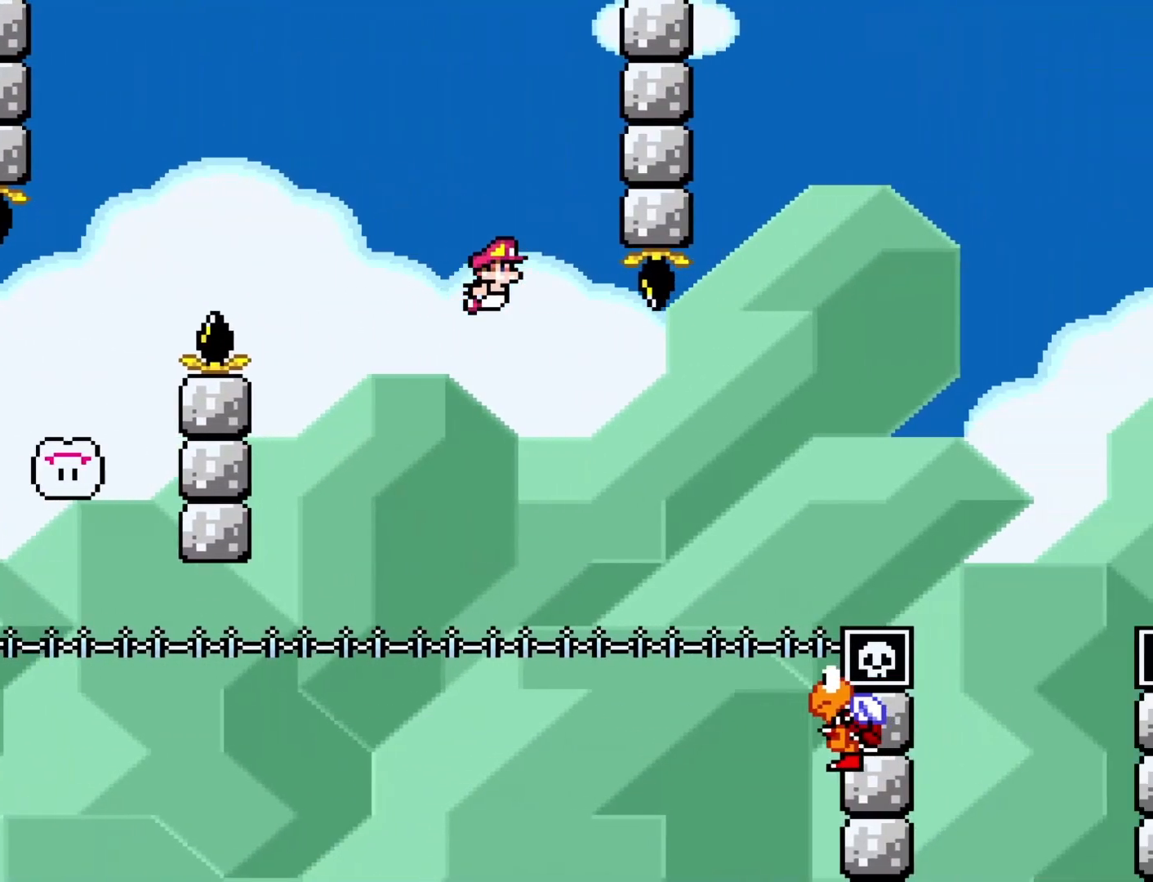
{"buttons": ["B", "Y", "R1", "DPAD_RIGHT"], "events": []}
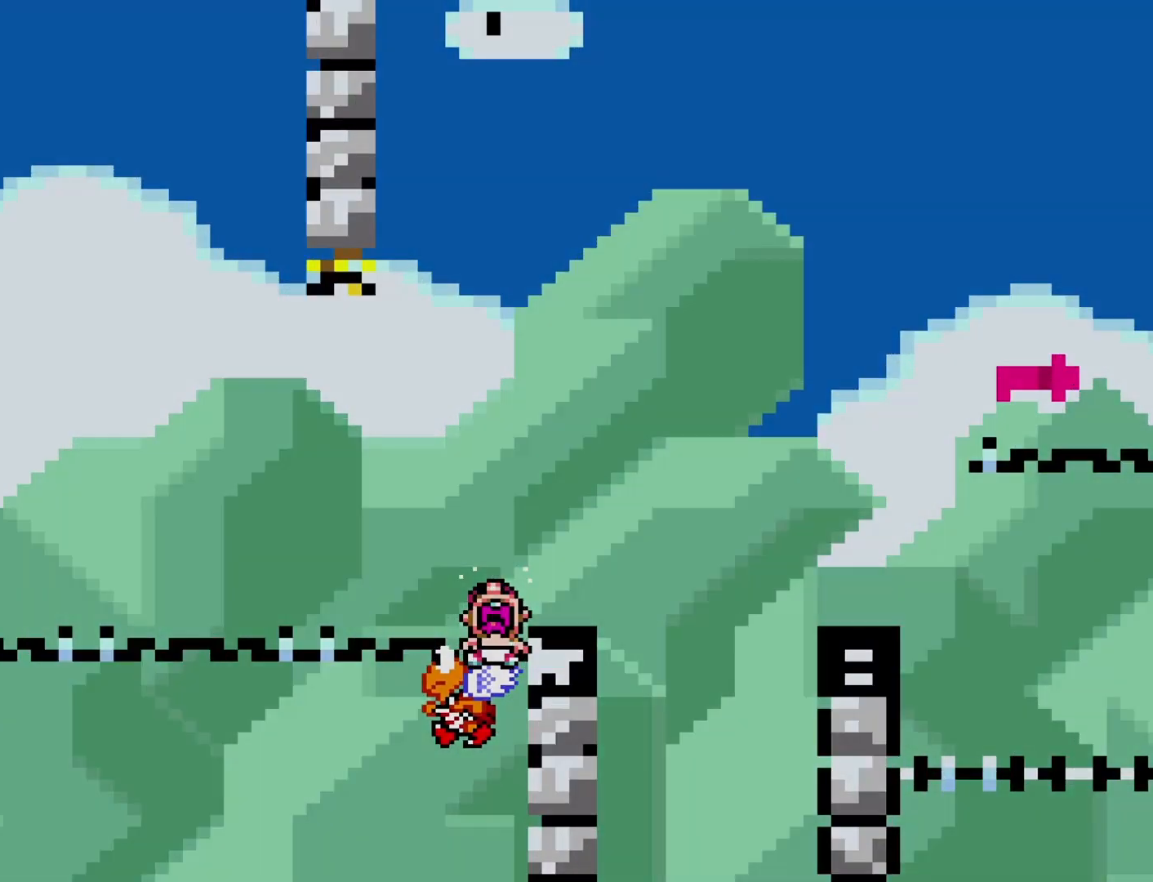
{"buttons": ["Y", "DPAD_RIGHT"], "events": [[17, "DPAD_RIGHT", "up"], [17, "R1", "up"], [50, "B", "up"], [50, "Y", "up"], [250, "Y", "down"], [283, "DPAD_RIGHT", "down"]]}
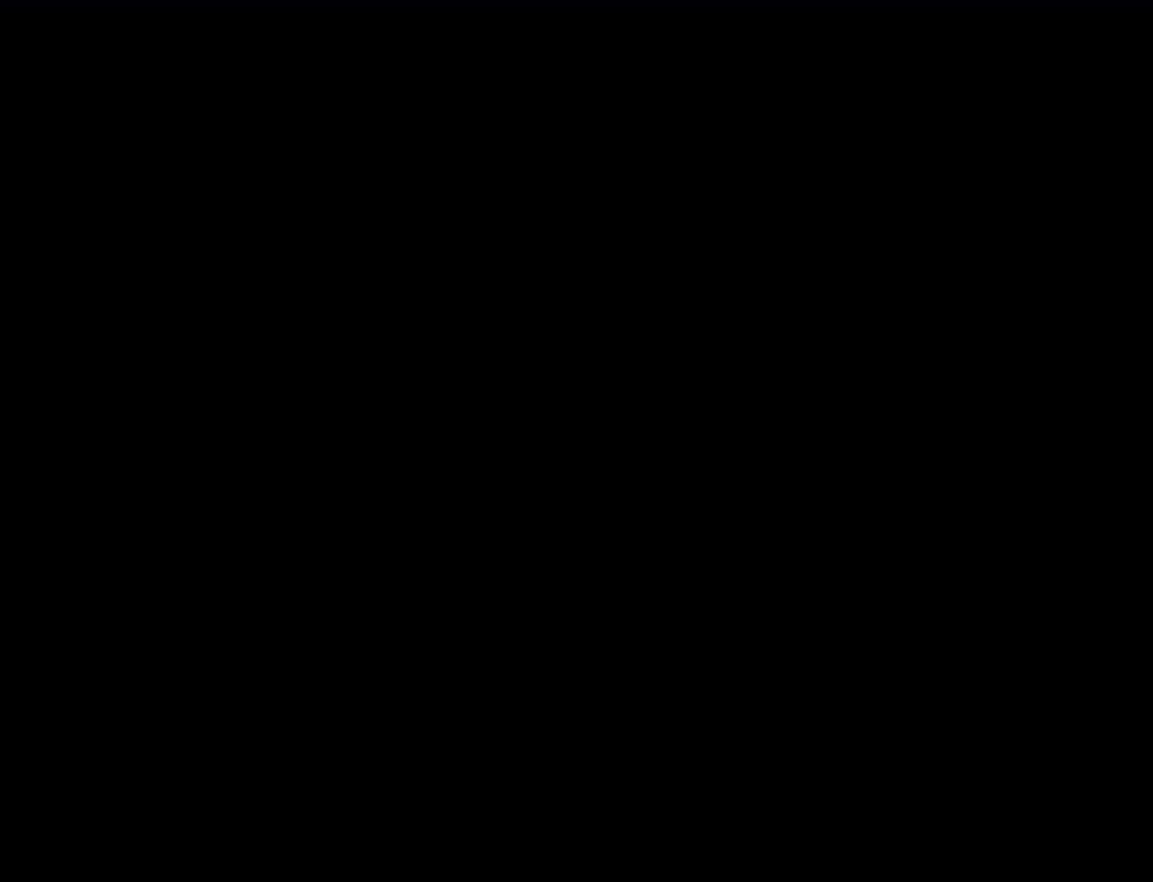
{"buttons": ["Y", "DPAD_RIGHT"], "events": []}
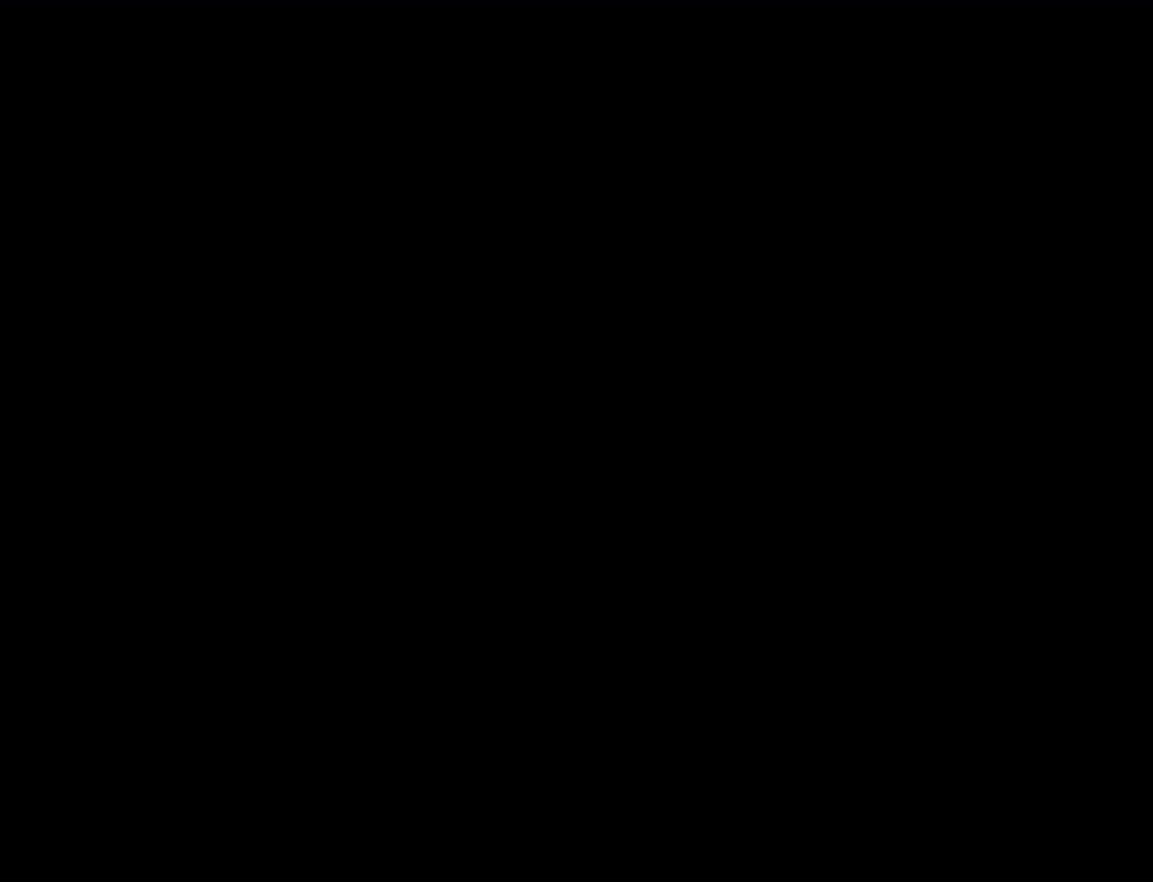
{"buttons": ["Y", "DPAD_RIGHT"], "events": []}
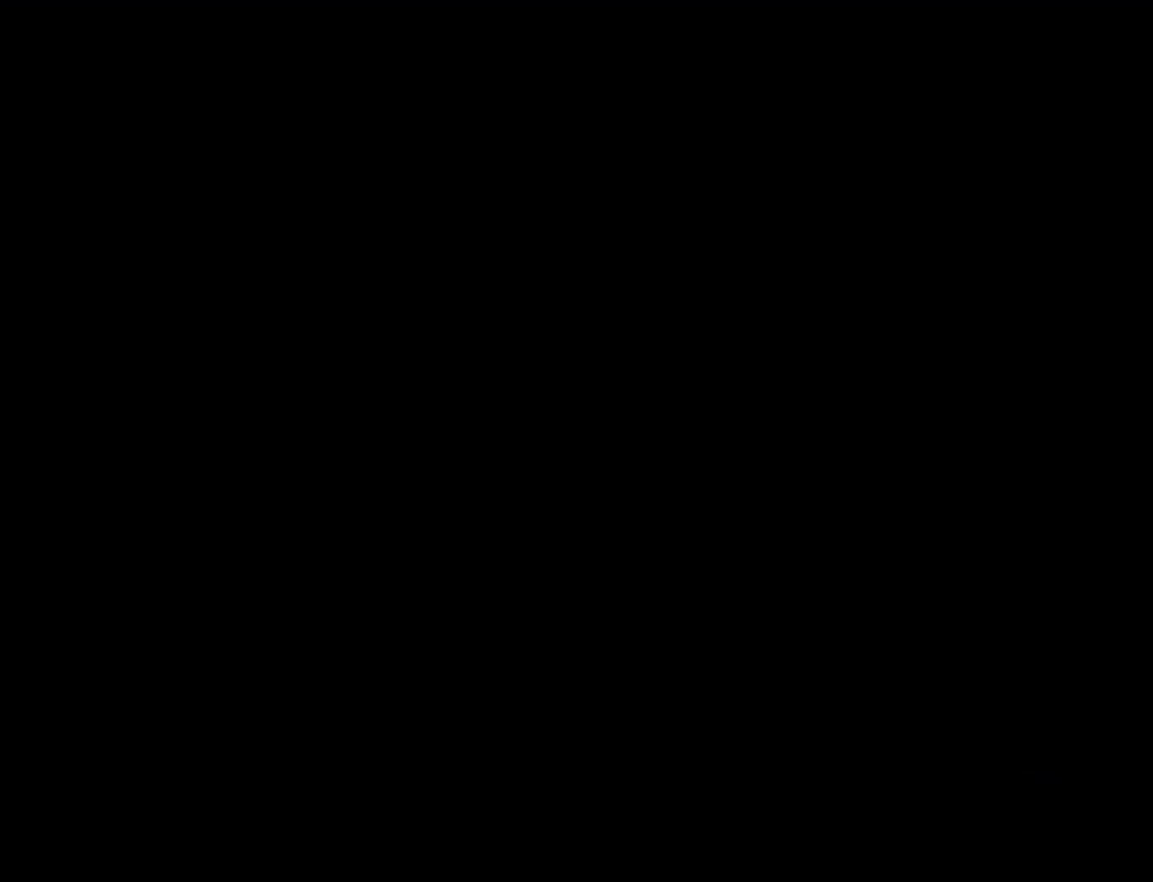
{"buttons": ["Y", "DPAD_RIGHT"], "events": []}
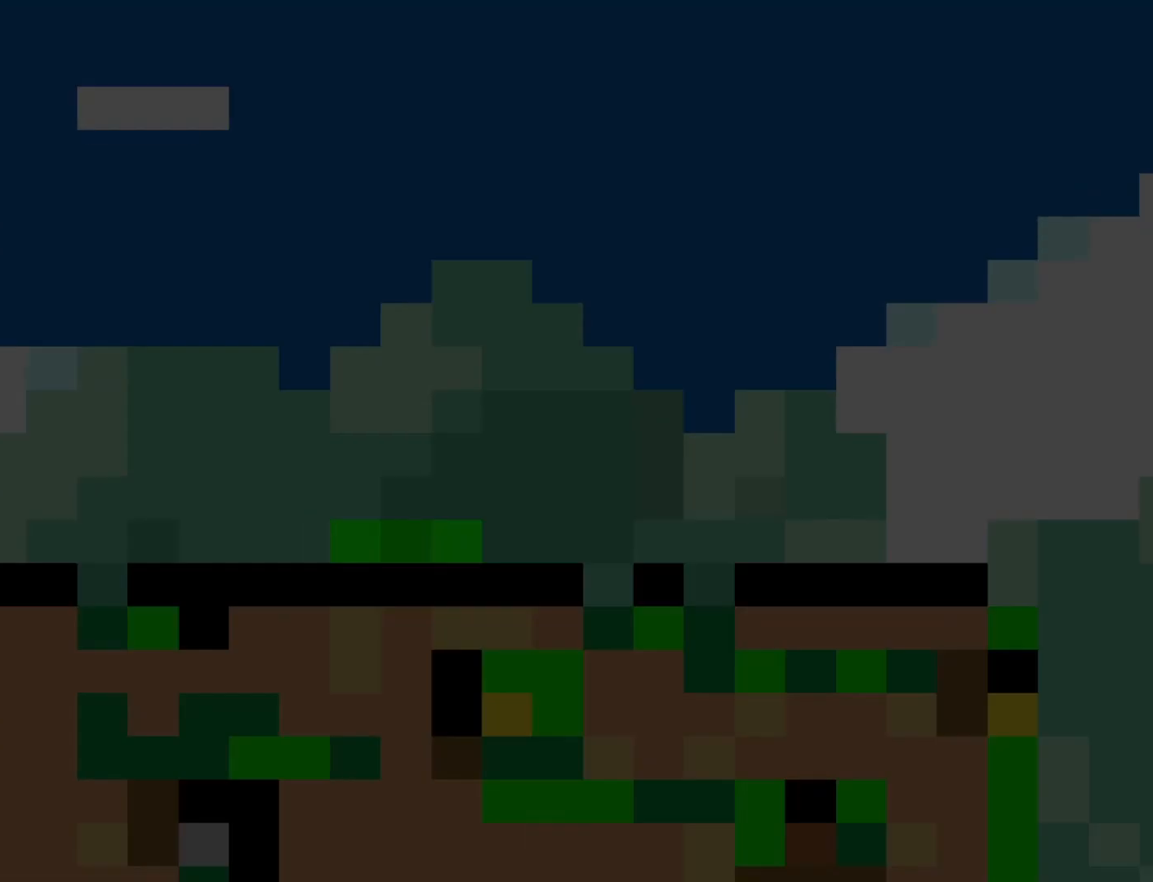
{"buttons": ["Y", "DPAD_RIGHT"], "events": []}
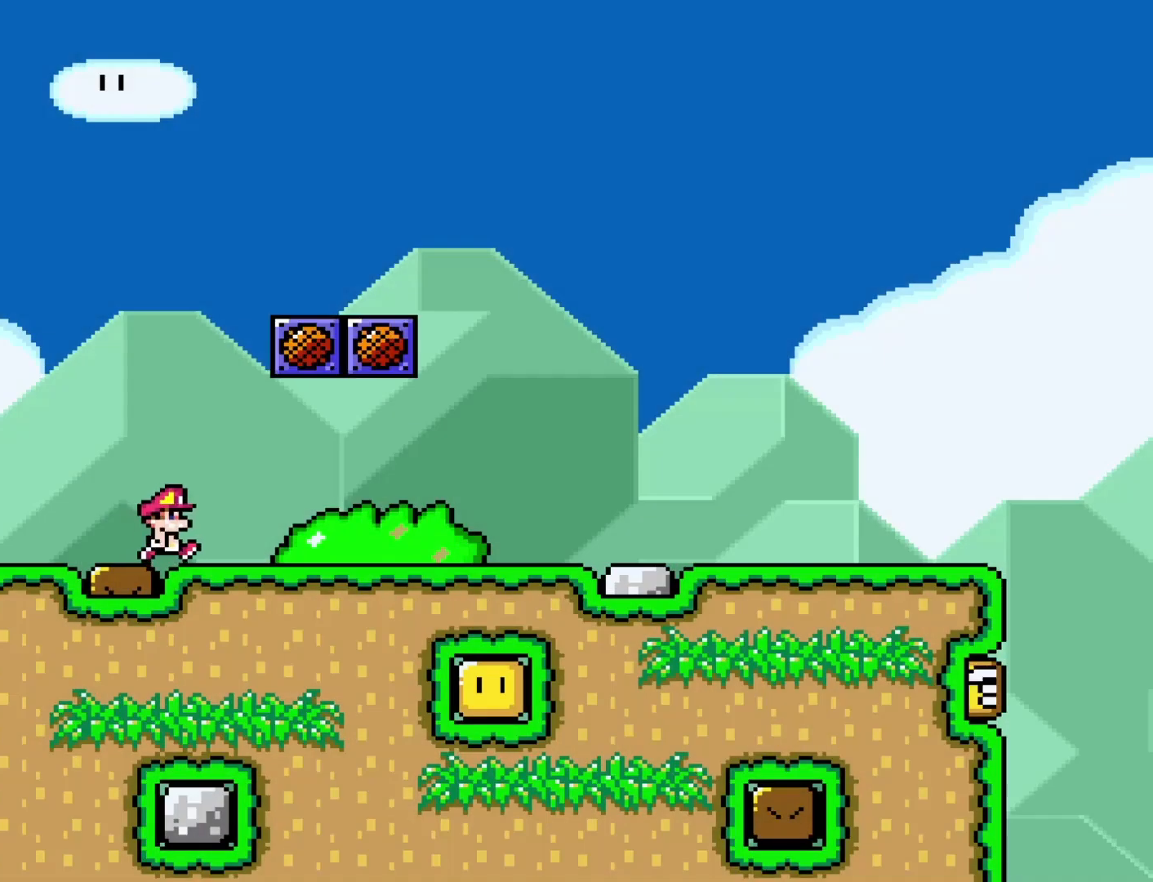
{"buttons": ["Y", "DPAD_RIGHT"], "events": []}
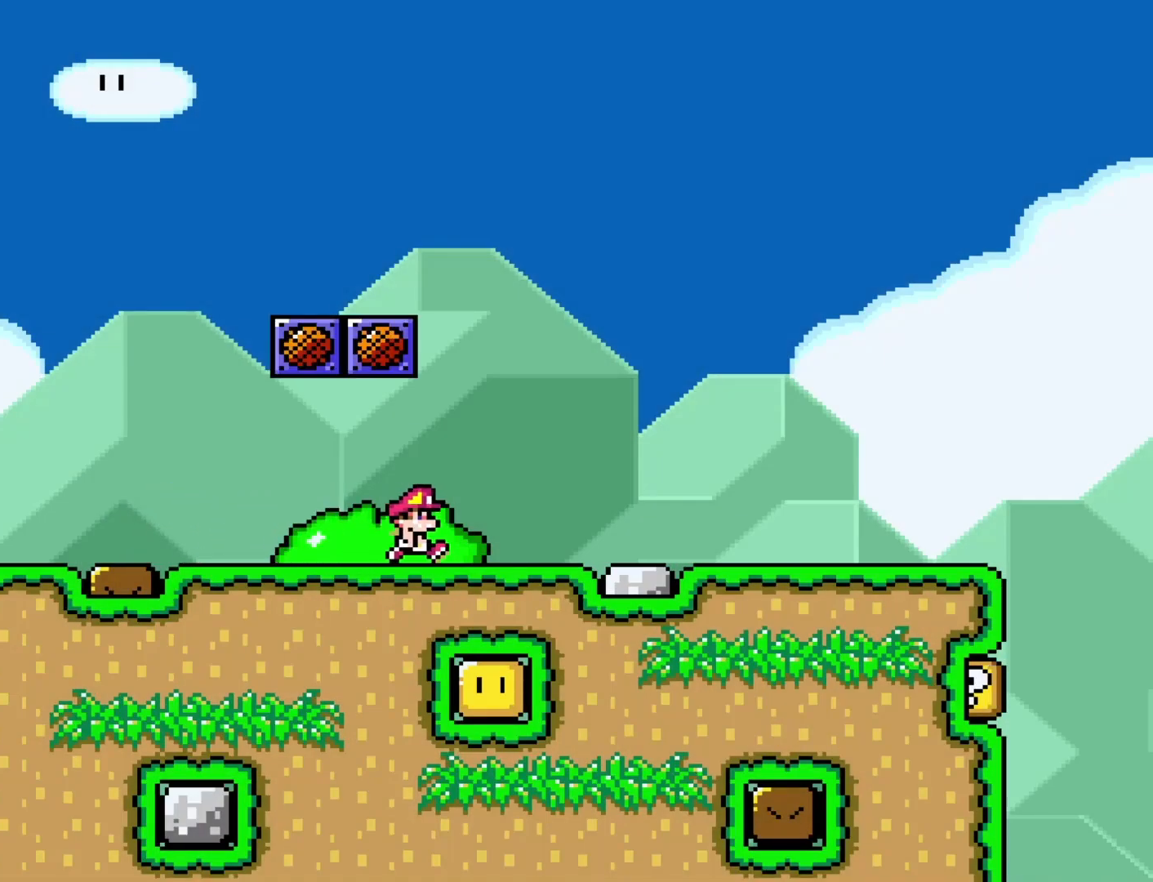
{"buttons": ["Y", "DPAD_RIGHT"], "events": []}
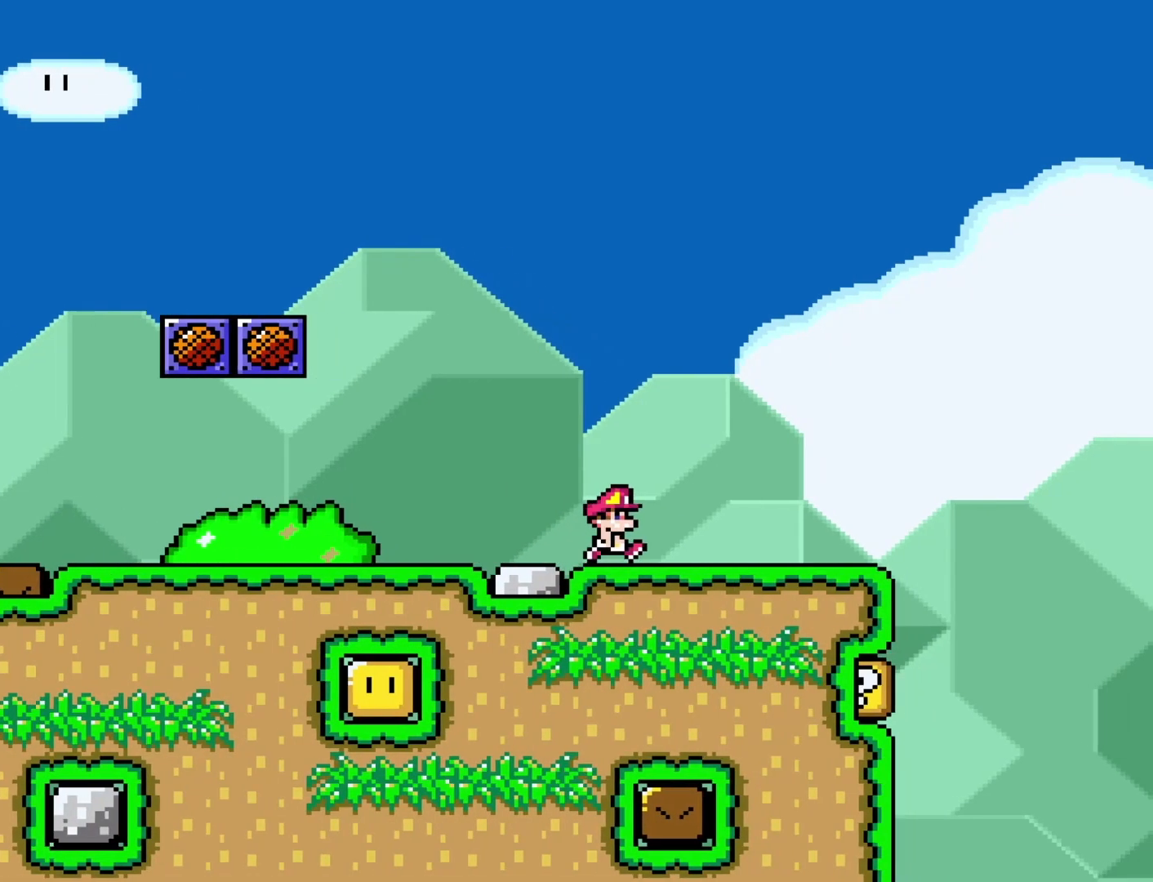
{"buttons": ["B", "Y", "DPAD_RIGHT"], "events": [[333, "B", "down"]]}
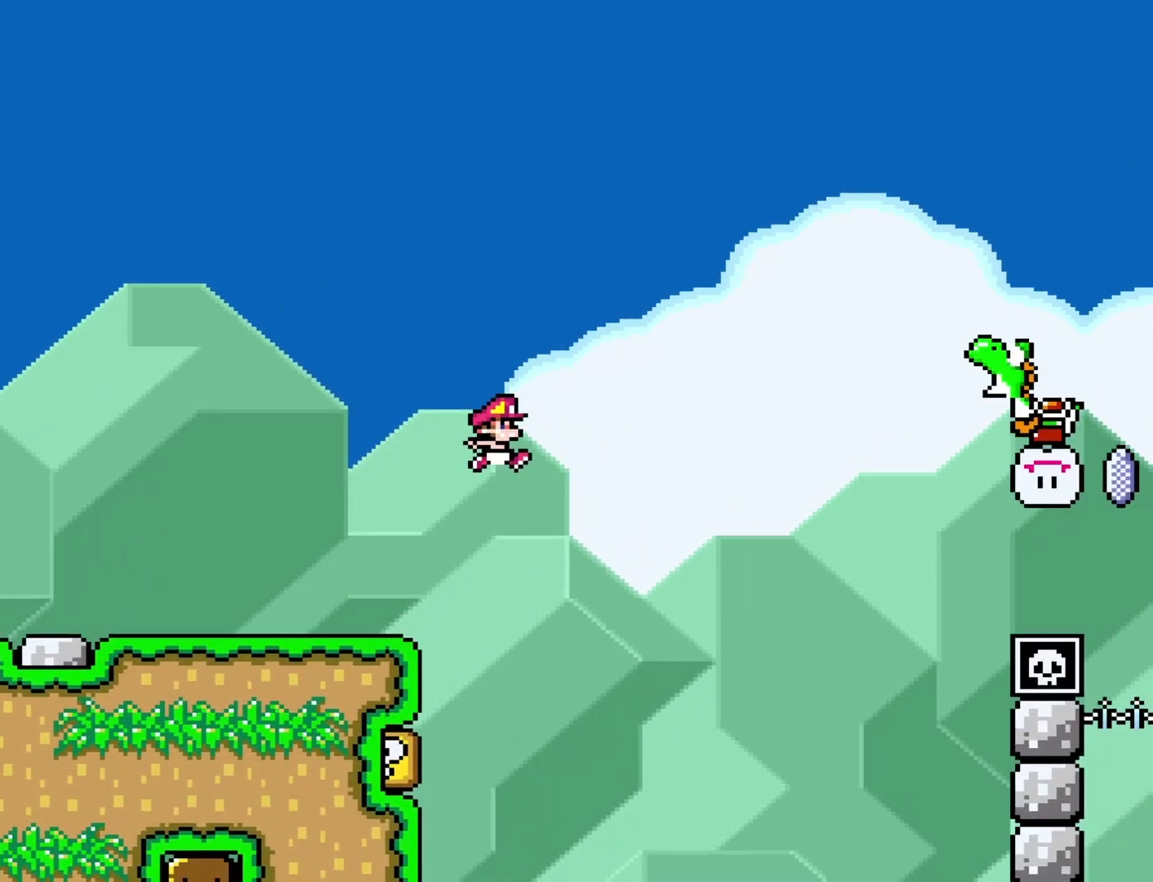
{"buttons": ["B", "DPAD_RIGHT"], "events": [[483, "Y", "up"]]}
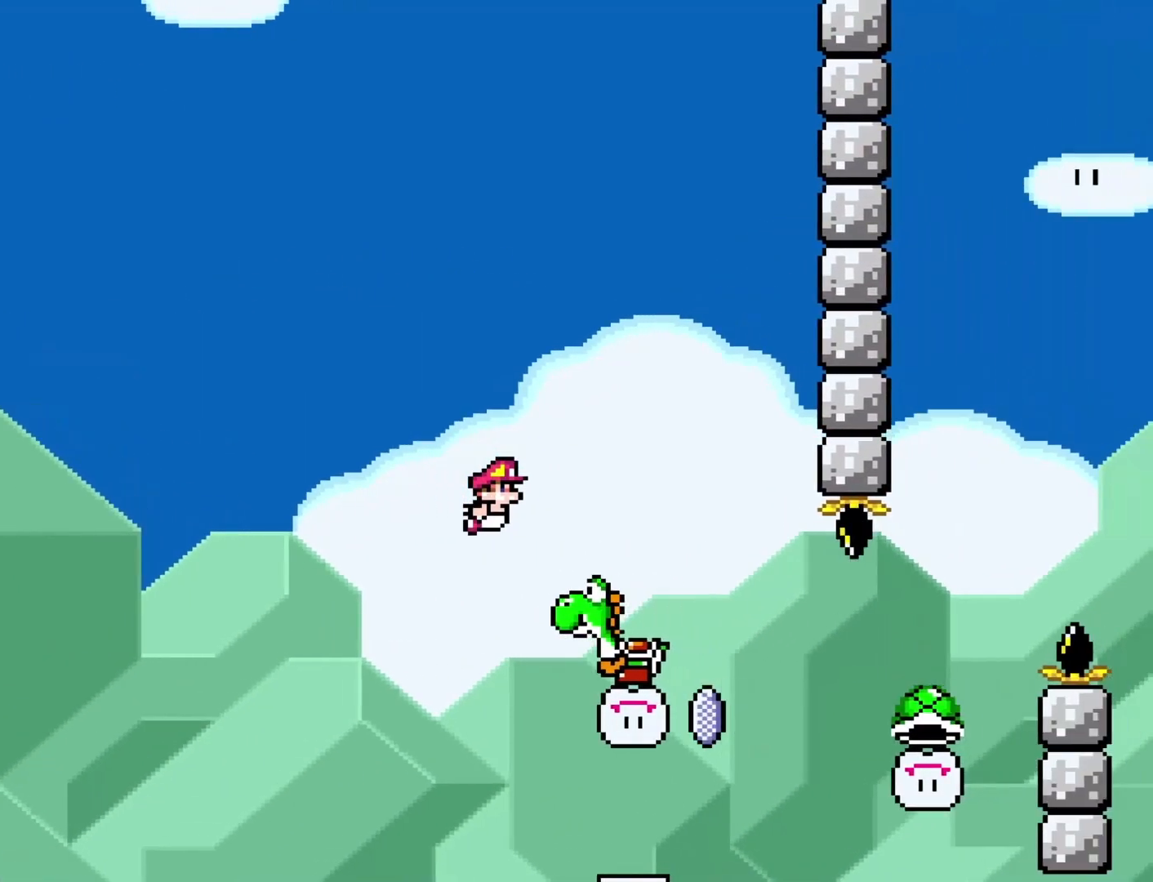
{"buttons": ["B", "Y", "DPAD_RIGHT"], "events": [[117, "Y", "down"]]}
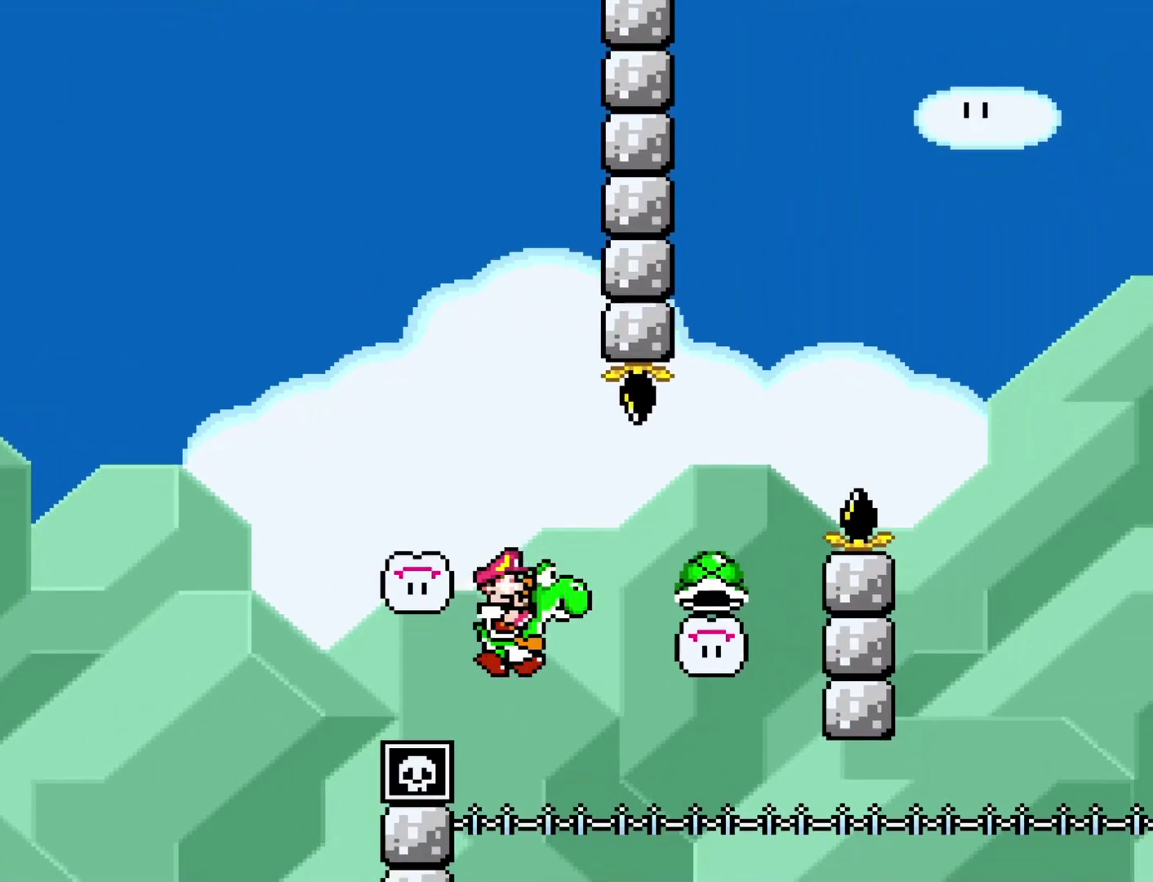
{"buttons": ["B", "Y", "R1", "DPAD_RIGHT"], "events": [[83, "R1", "down"]]}
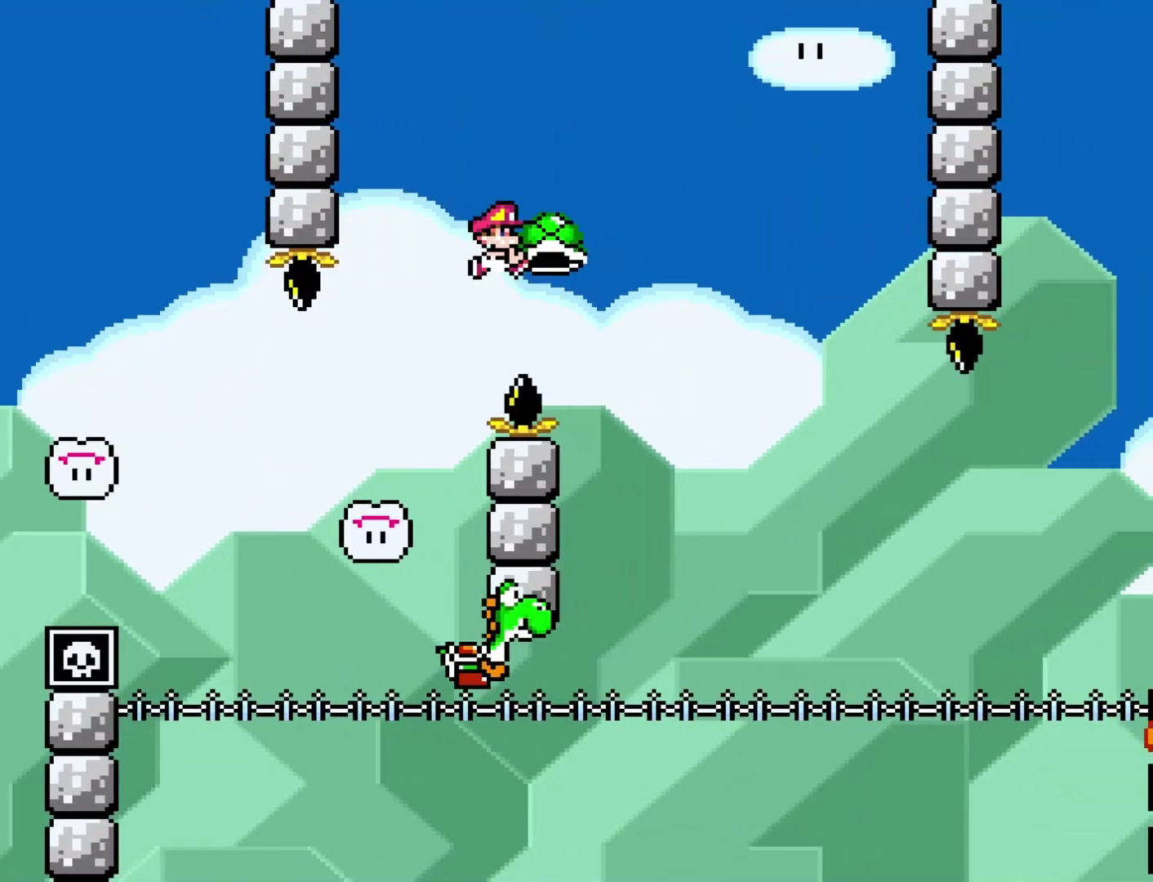
{"buttons": ["B", "Y", "DPAD_RIGHT"], "events": [[233, "R1", "up"]]}
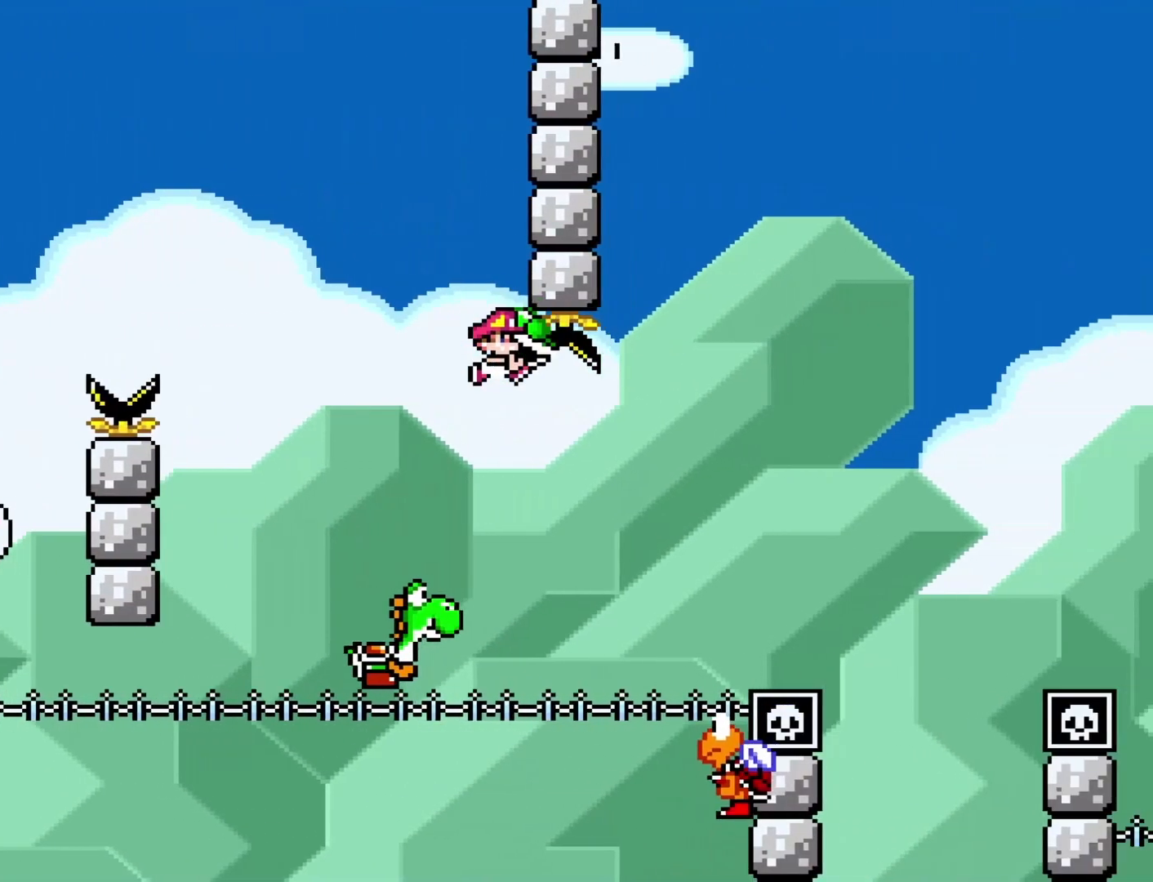
{"buttons": [], "events": [[17, "DPAD_RIGHT", "up"], [50, "DPAD_LEFT", "down"], [50, "Y", "up"], [250, "DPAD_LEFT", "up"], [333, "B", "up"]]}
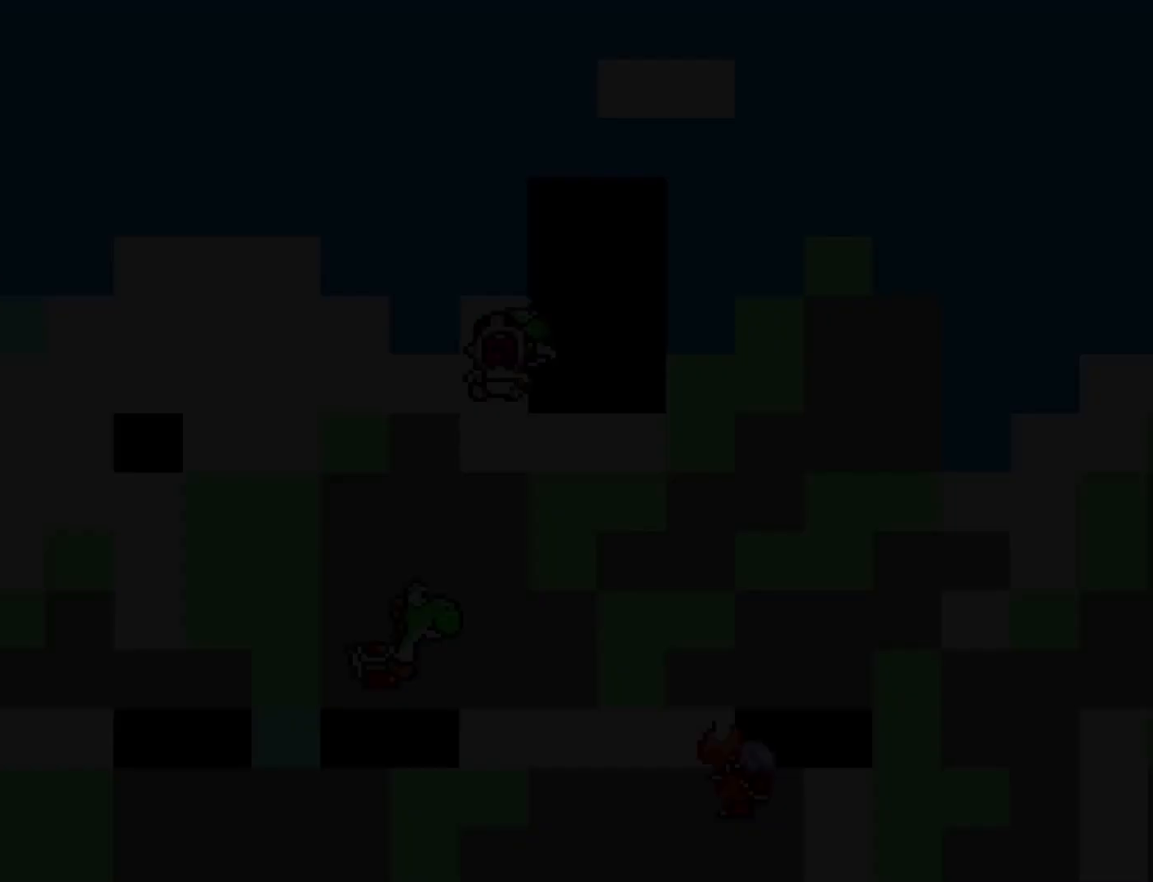
{"buttons": ["Y", "DPAD_RIGHT"], "events": [[83, "Y", "down"], [183, "DPAD_RIGHT", "down"]]}
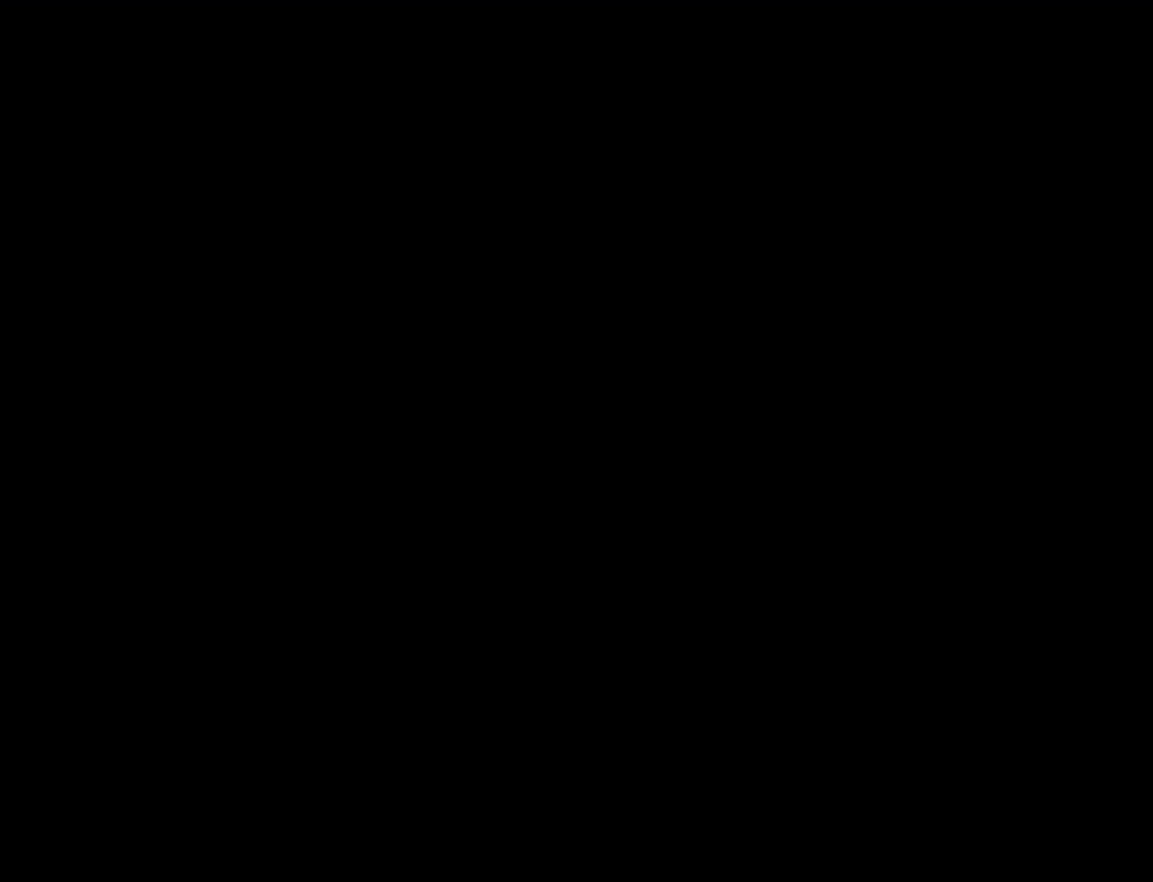
{"buttons": ["Y", "DPAD_RIGHT"], "events": []}
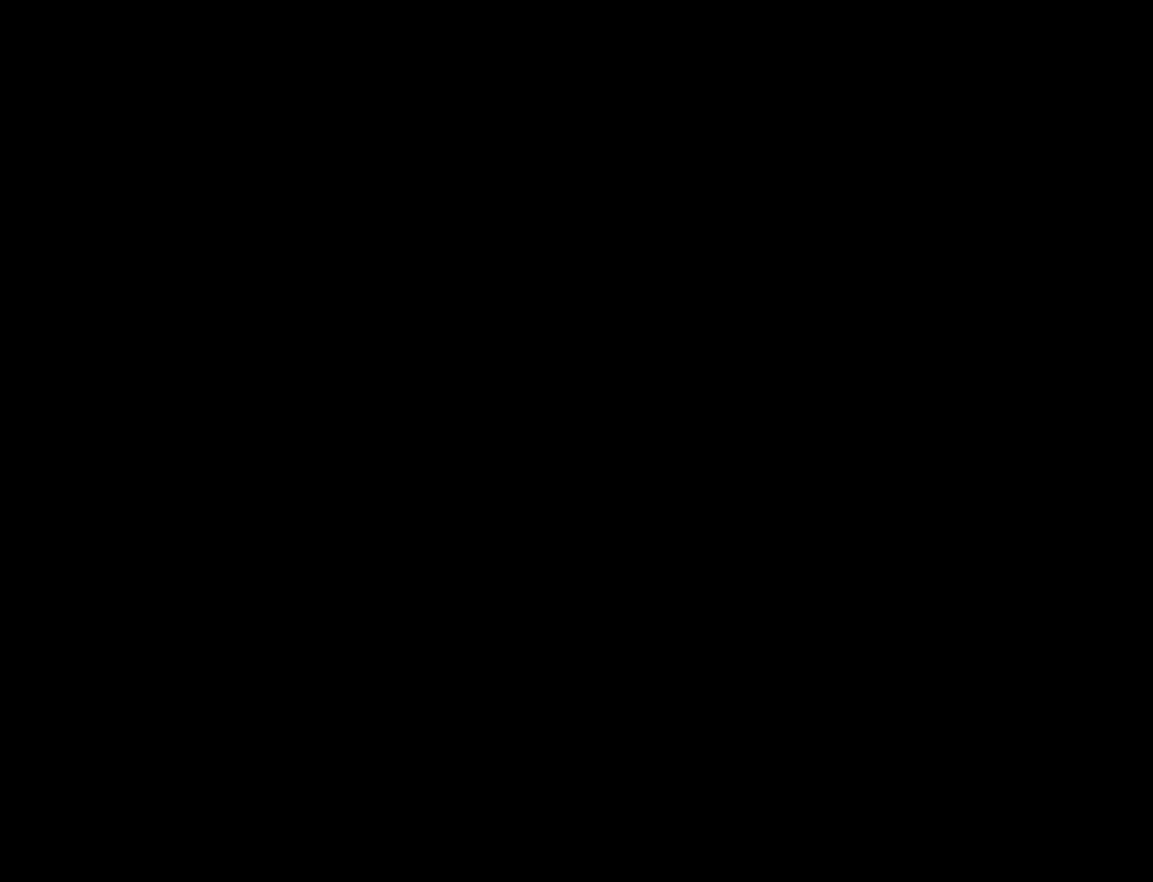
{"buttons": ["Y", "DPAD_RIGHT"], "events": []}
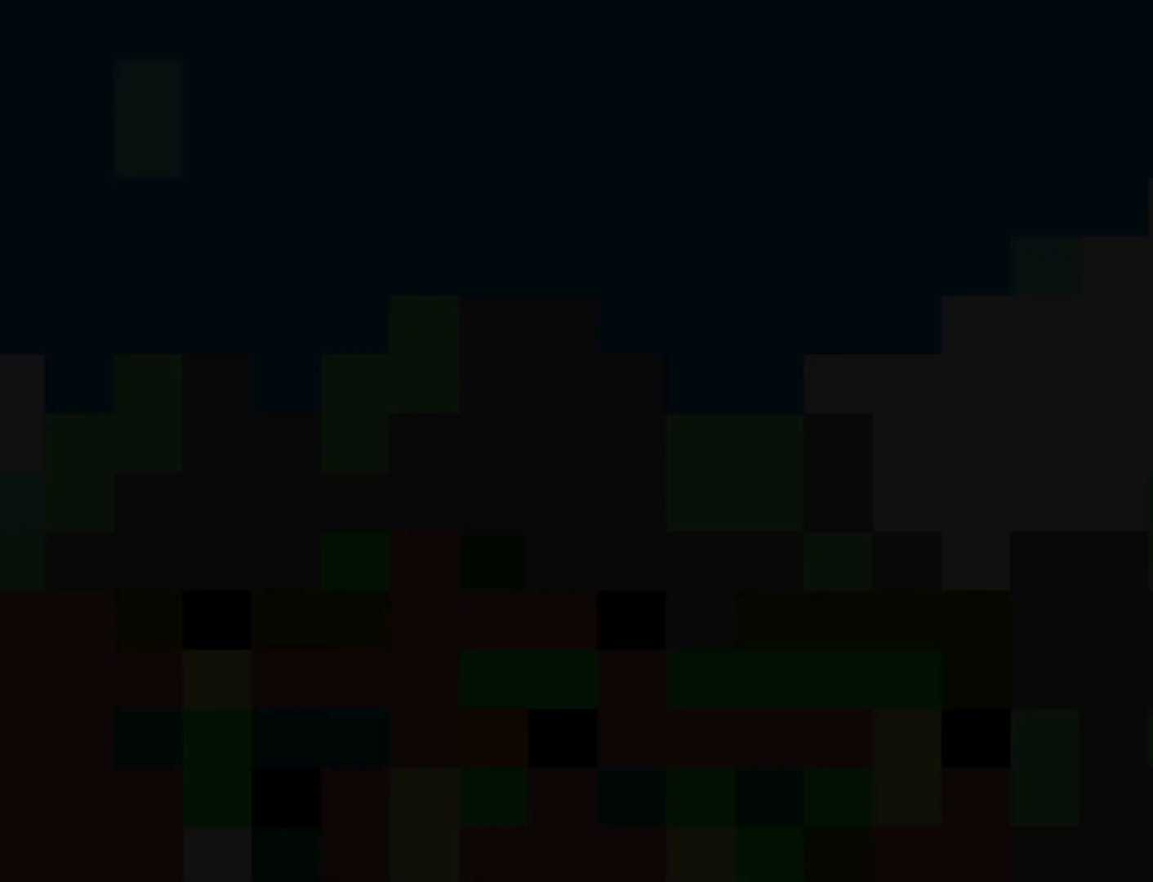
{"buttons": ["Y", "DPAD_RIGHT"], "events": []}
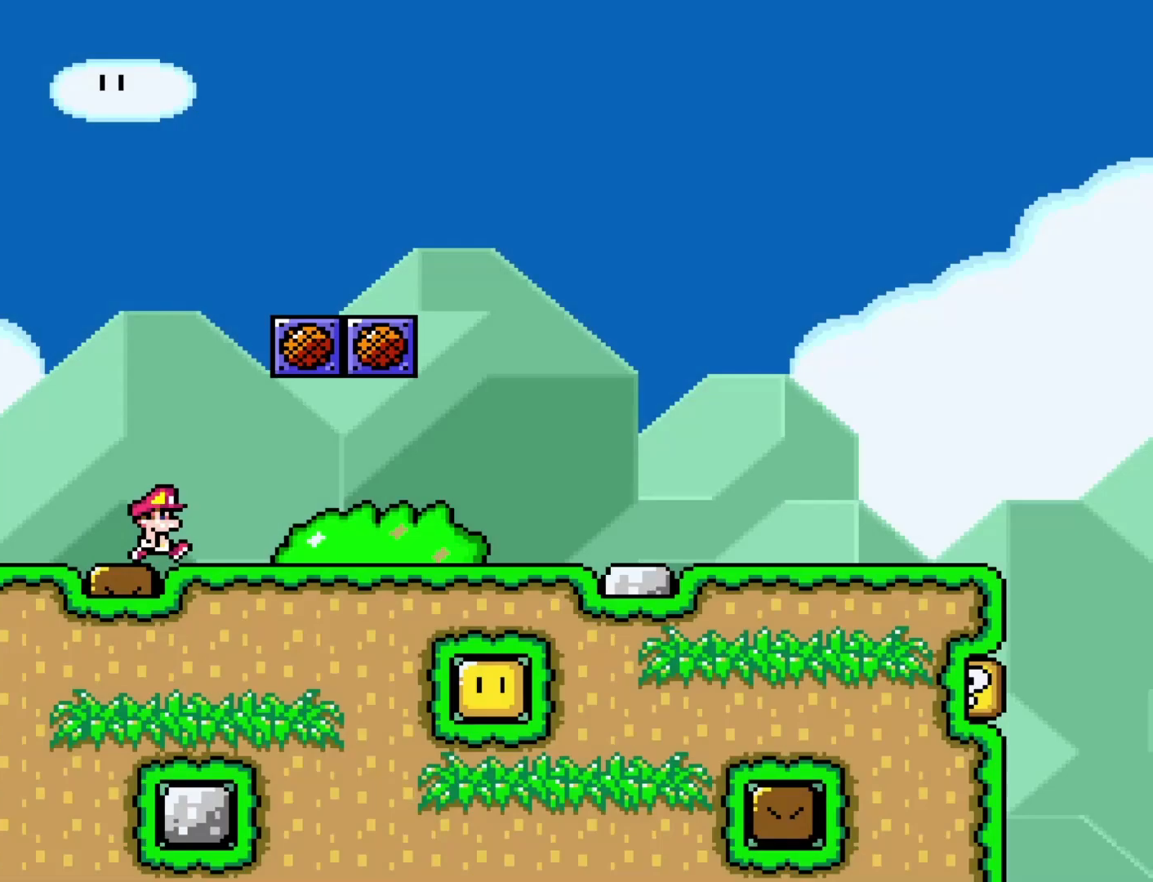
{"buttons": ["Y", "DPAD_RIGHT"], "events": []}
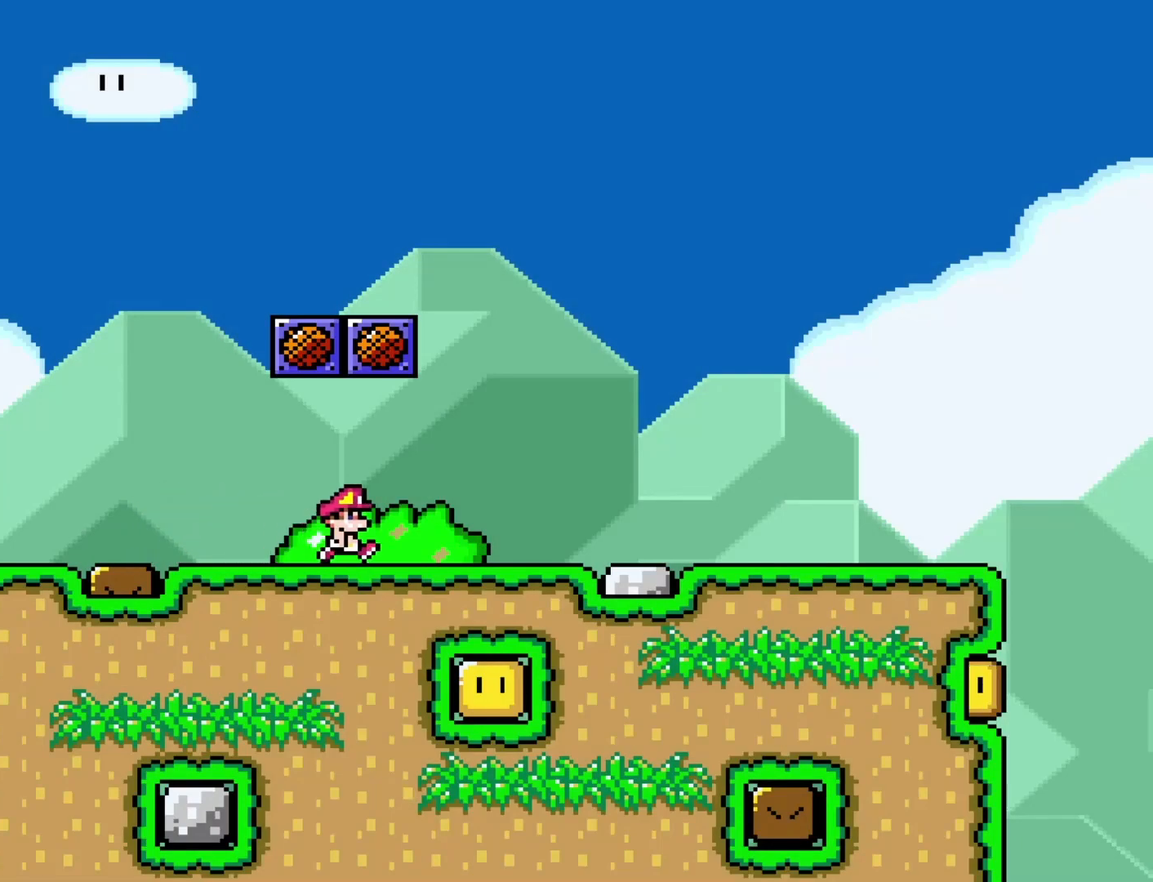
{"buttons": ["Y", "DPAD_RIGHT"], "events": []}
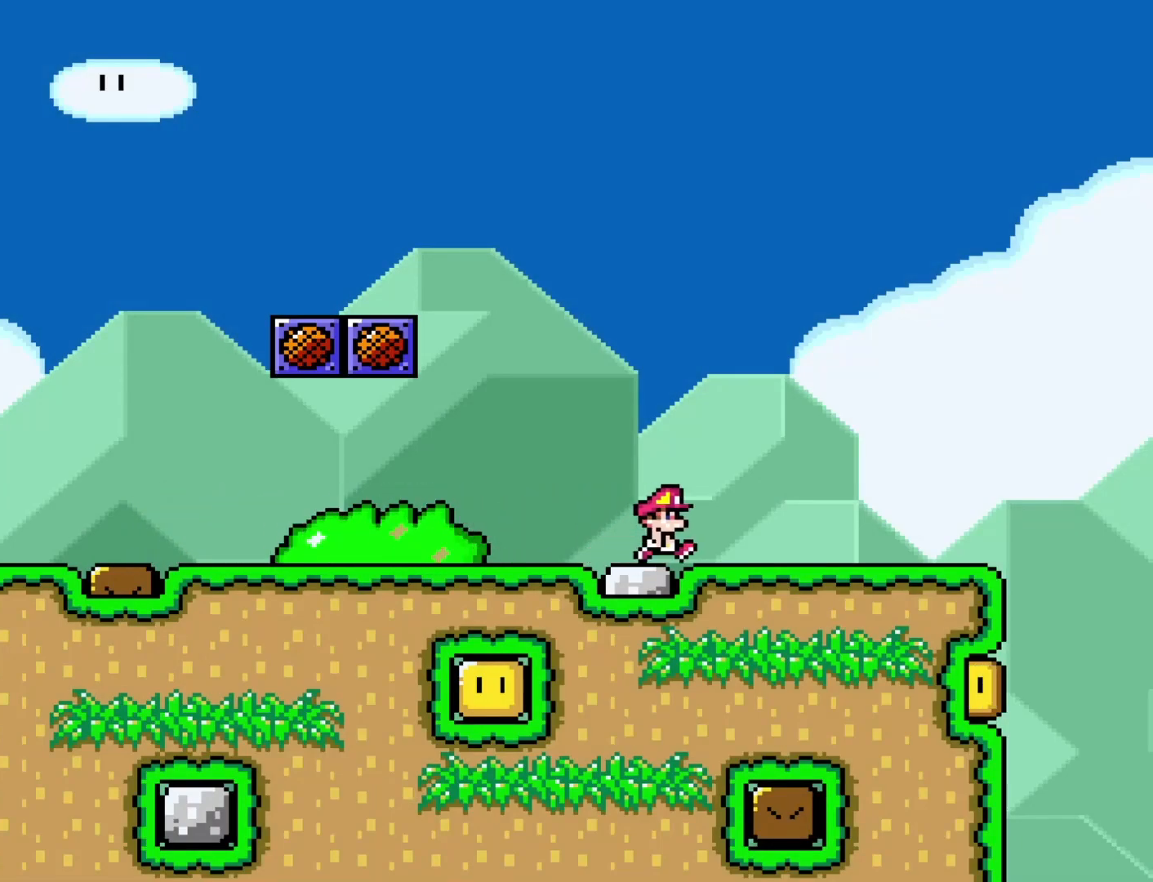
{"buttons": ["B", "Y", "DPAD_RIGHT"], "events": [[417, "B", "down"]]}
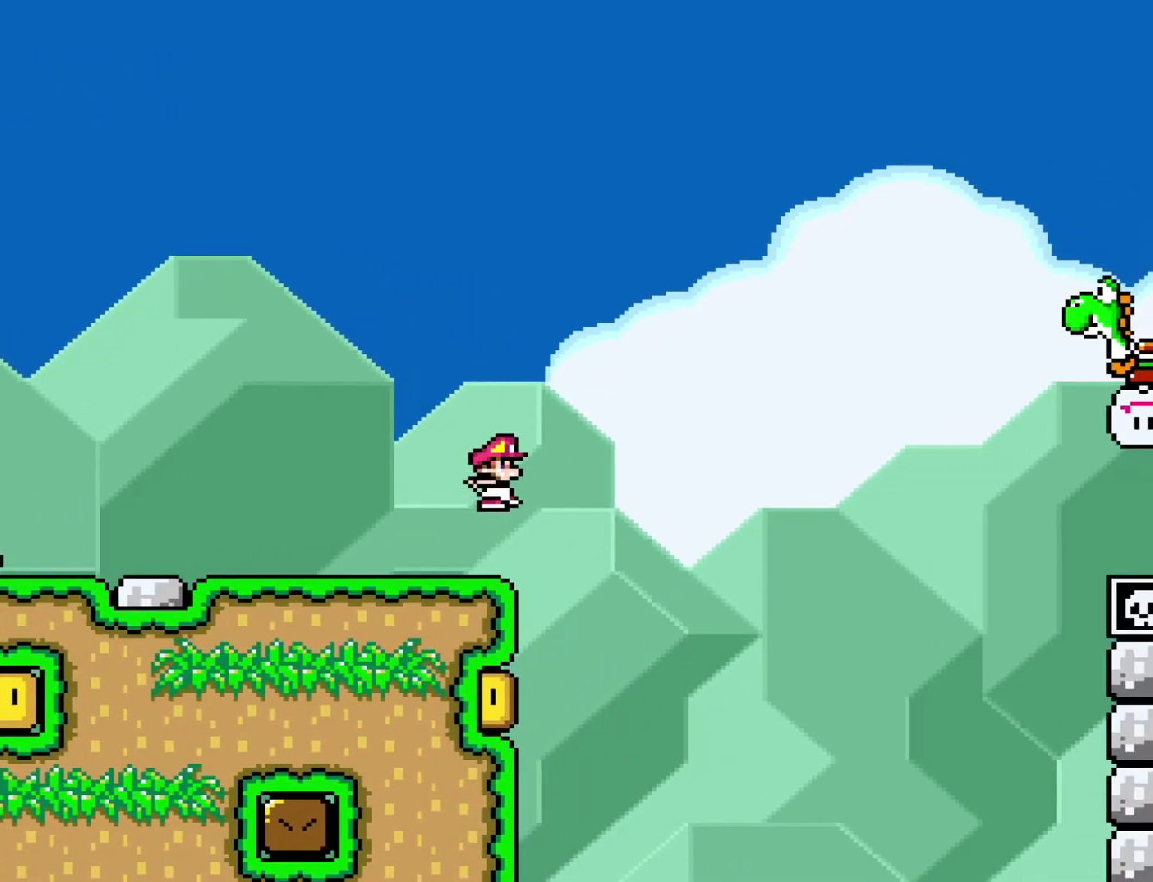
{"buttons": ["B", "Y", "DPAD_RIGHT"], "events": []}